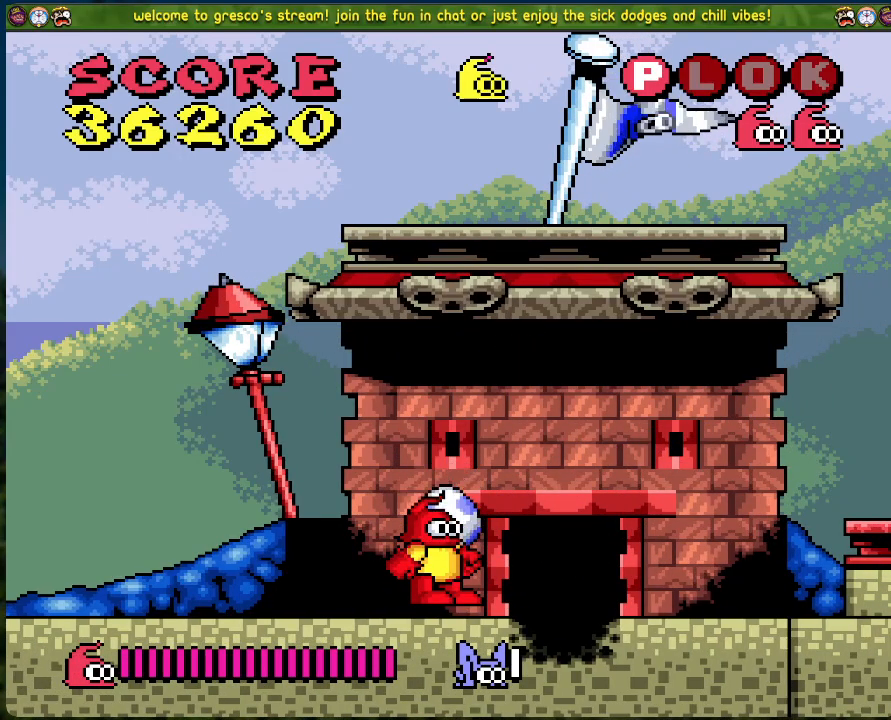
Gameplay with a controller (Xbox layout); each line is a JSON object with the inputs held at the frame after it. "events" lists button and stick changes between this image and that frame as [ms after this image, input, new state], when the widget could be followed in between. Not read: right_stick.
{"buttons": ["DPAD_RIGHT"], "left_stick": "center", "events": [[284, "DPAD_LEFT", "up"], [351, "DPAD_RIGHT", "down"]]}
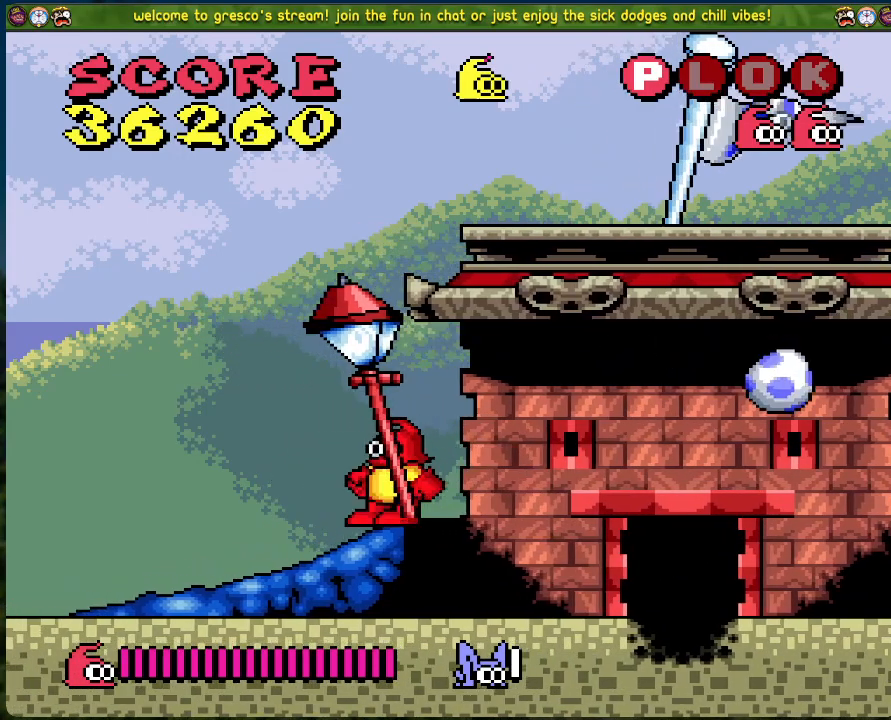
{"buttons": [], "left_stick": "center", "events": [[284, "DPAD_RIGHT", "up"]]}
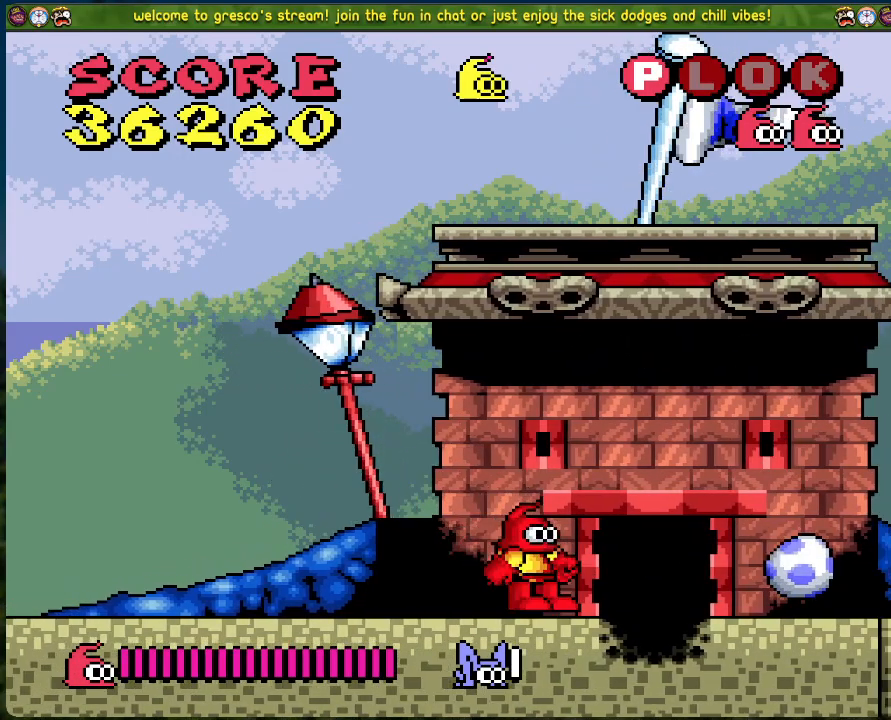
{"buttons": [], "left_stick": "center", "events": [[367, "DPAD_RIGHT", "down"], [468, "DPAD_RIGHT", "up"]]}
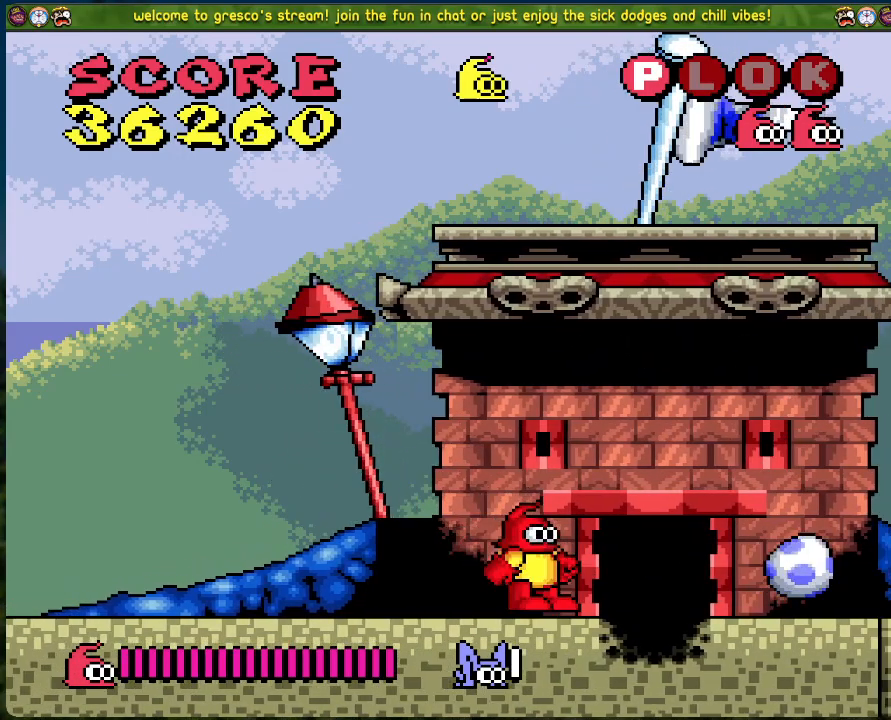
{"buttons": ["DPAD_LEFT"], "left_stick": "center", "events": [[167, "A", "down"], [184, "X", "down"], [334, "A", "up"], [351, "DPAD_LEFT", "down"], [351, "X", "up"]]}
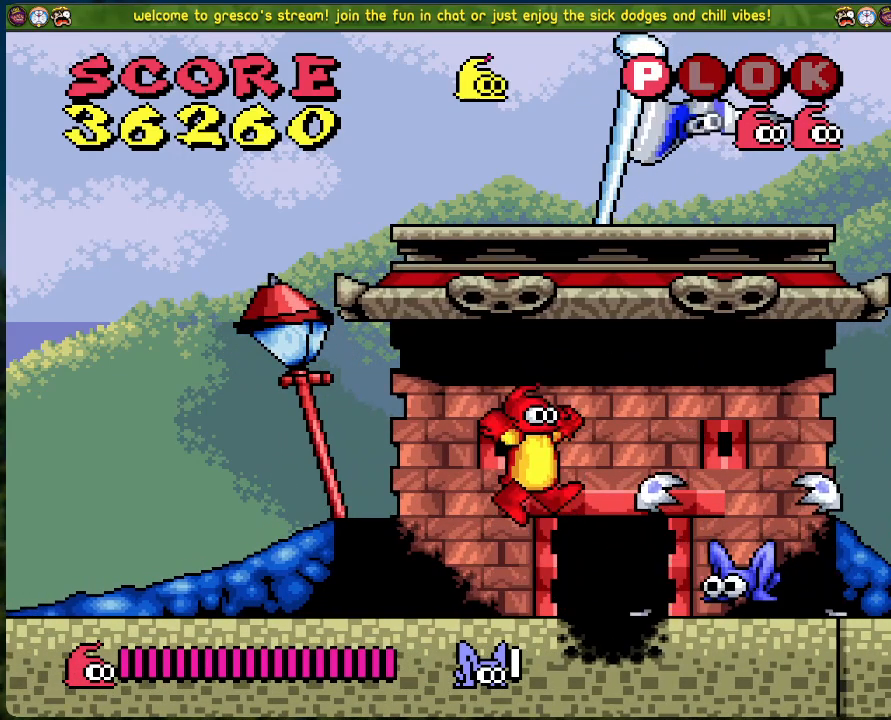
{"buttons": ["DPAD_RIGHT"], "left_stick": "center", "events": [[418, "DPAD_LEFT", "up"], [502, "DPAD_RIGHT", "down"]]}
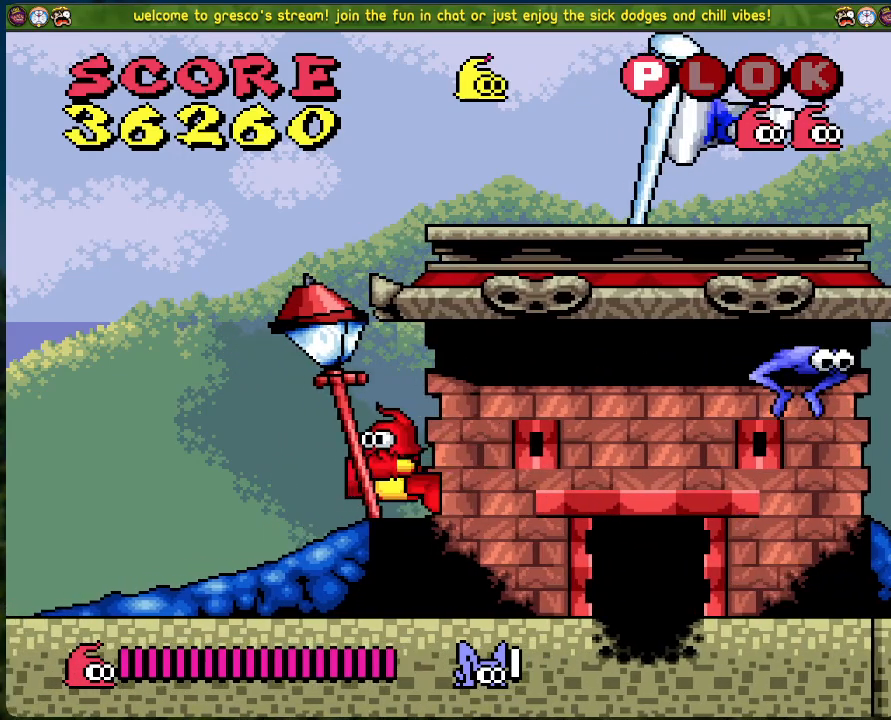
{"buttons": ["DPAD_RIGHT"], "left_stick": "center", "events": []}
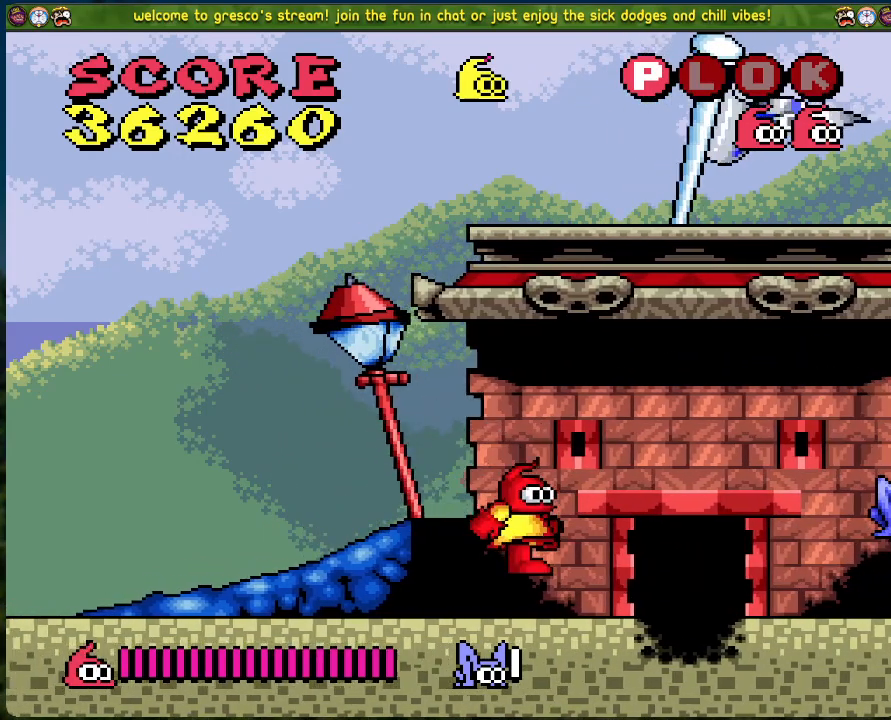
{"buttons": ["DPAD_LEFT"], "left_stick": "center", "events": [[51, "DPAD_RIGHT", "up"], [84, "A", "down"], [151, "X", "down"], [285, "A", "up"], [335, "X", "up"], [385, "DPAD_LEFT", "down"]]}
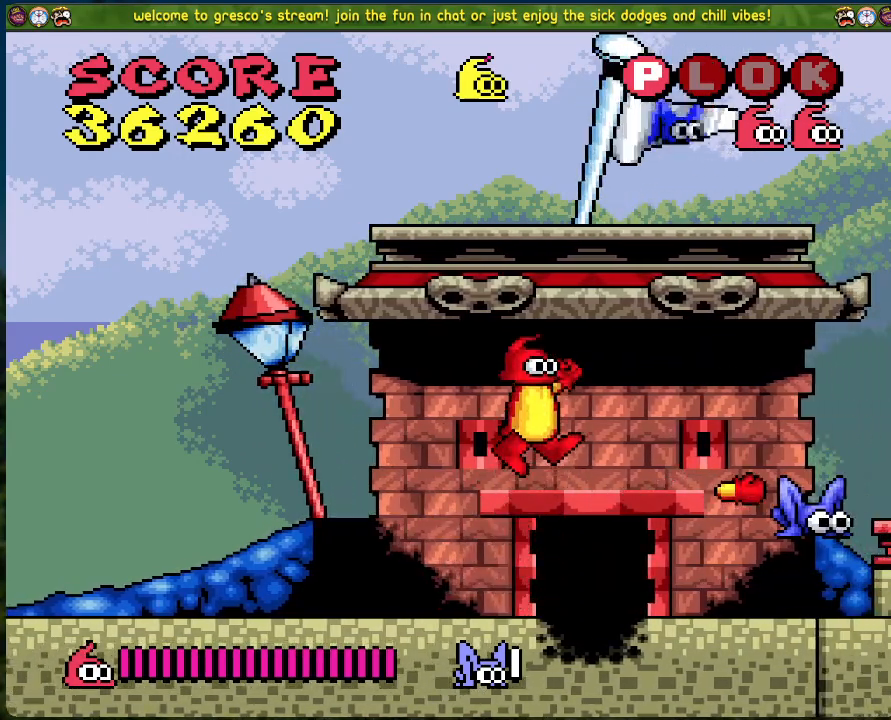
{"buttons": ["DPAD_RIGHT"], "left_stick": "center", "events": [[351, "DPAD_LEFT", "up"], [351, "DPAD_RIGHT", "down"]]}
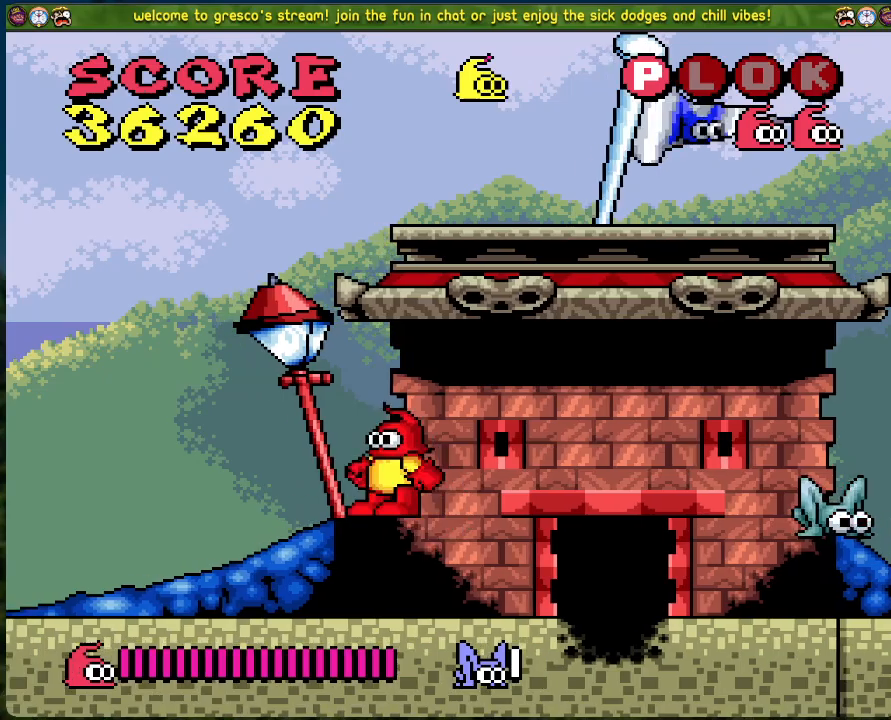
{"buttons": ["DPAD_RIGHT"], "left_stick": "center", "events": [[67, "DPAD_RIGHT", "up"], [502, "DPAD_RIGHT", "down"]]}
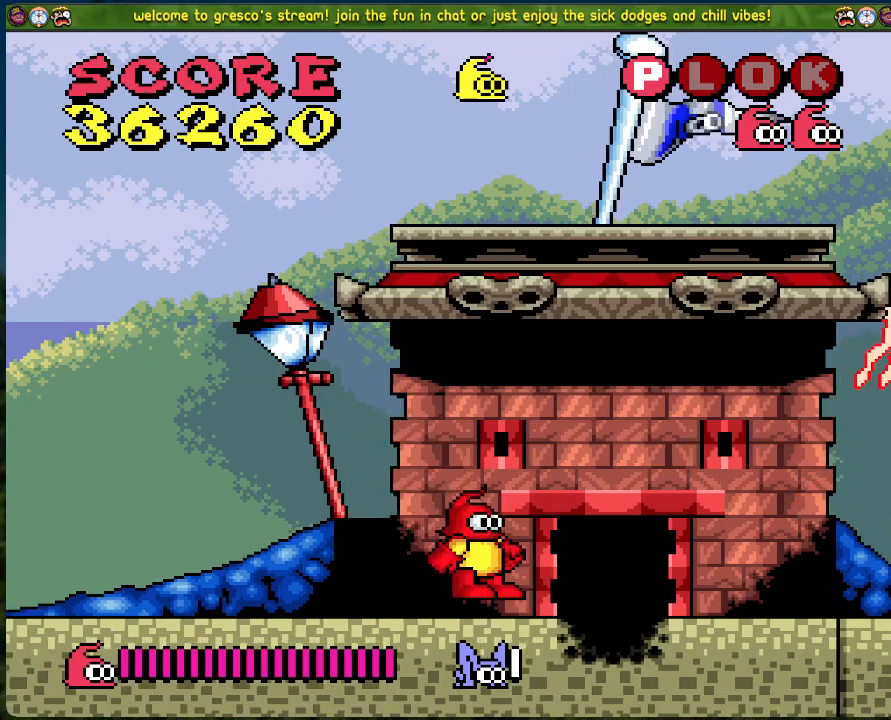
{"buttons": ["A", "DPAD_RIGHT"], "left_stick": "center", "events": [[384, "A", "down"]]}
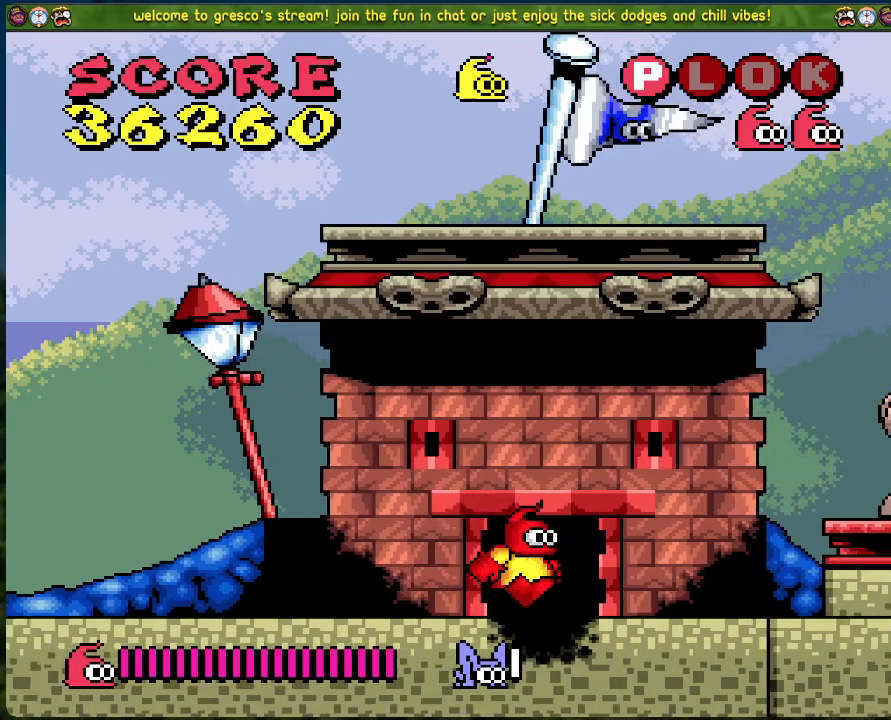
{"buttons": ["DPAD_LEFT"], "left_stick": "center", "events": [[67, "X", "down"], [151, "DPAD_RIGHT", "up"], [184, "A", "up"], [251, "X", "up"], [351, "DPAD_LEFT", "down"]]}
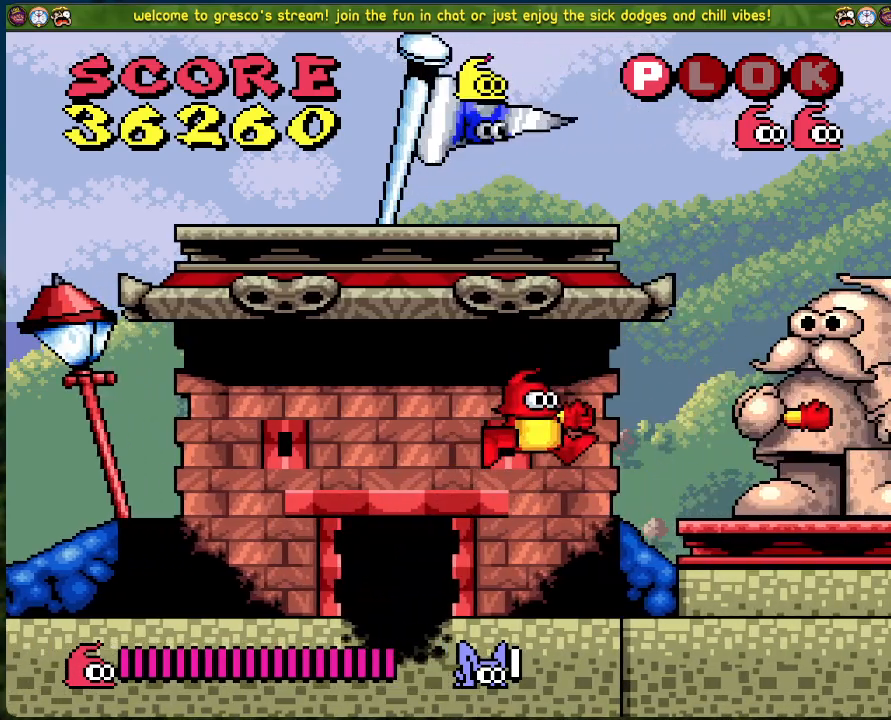
{"buttons": [], "left_stick": "center", "events": [[33, "DPAD_LEFT", "up"], [133, "DPAD_RIGHT", "down"], [217, "DPAD_RIGHT", "up"], [284, "A", "down"], [334, "X", "down"], [451, "A", "up"], [484, "X", "up"]]}
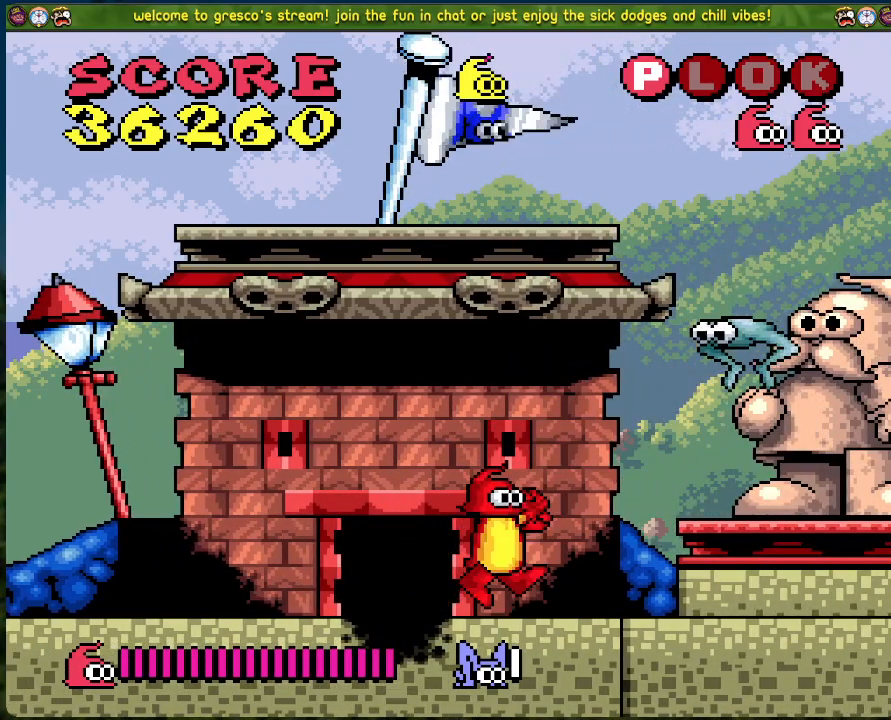
{"buttons": ["DPAD_RIGHT"], "left_stick": "center", "events": [[17, "DPAD_LEFT", "down"], [301, "DPAD_LEFT", "up"], [385, "DPAD_RIGHT", "down"]]}
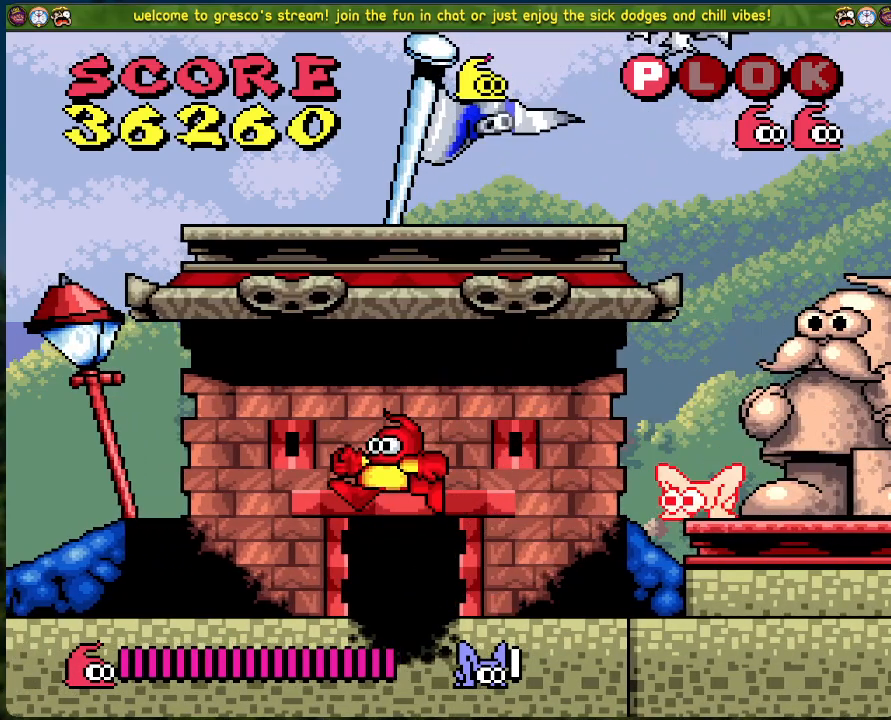
{"buttons": ["A", "DPAD_RIGHT"], "left_stick": "center", "events": [[100, "DPAD_RIGHT", "up"], [150, "A", "down"], [401, "DPAD_RIGHT", "down"]]}
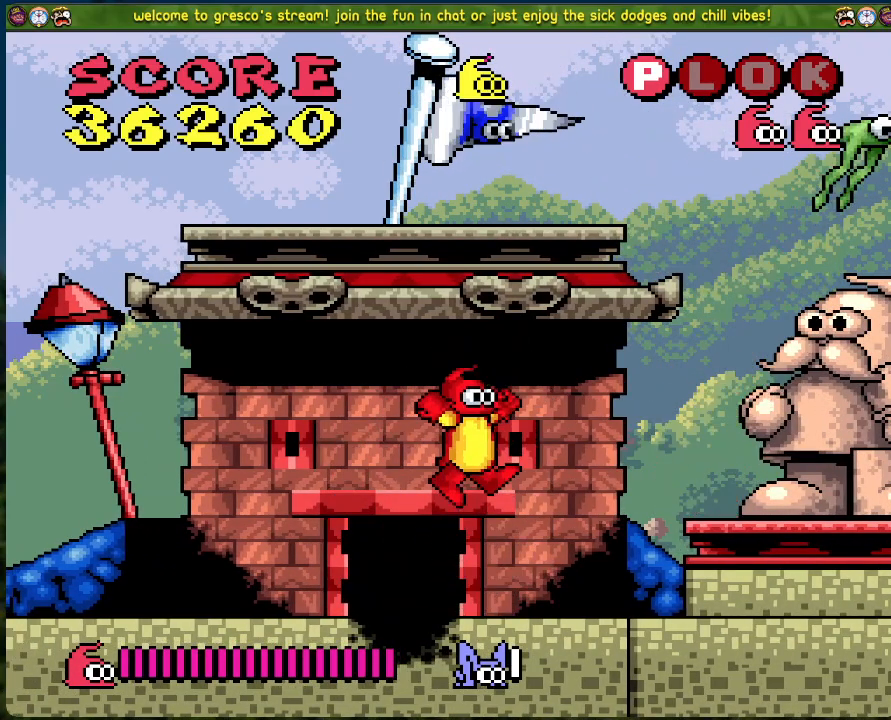
{"buttons": [], "left_stick": "center", "events": [[251, "A", "up"], [268, "DPAD_RIGHT", "up"]]}
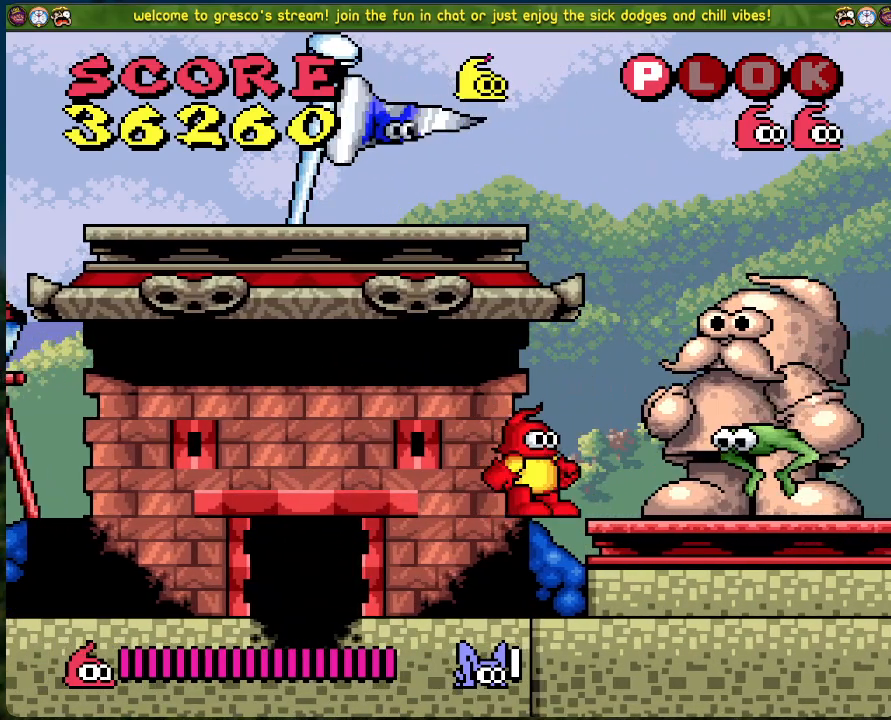
{"buttons": [], "left_stick": "center", "events": [[17, "X", "down"], [167, "X", "up"]]}
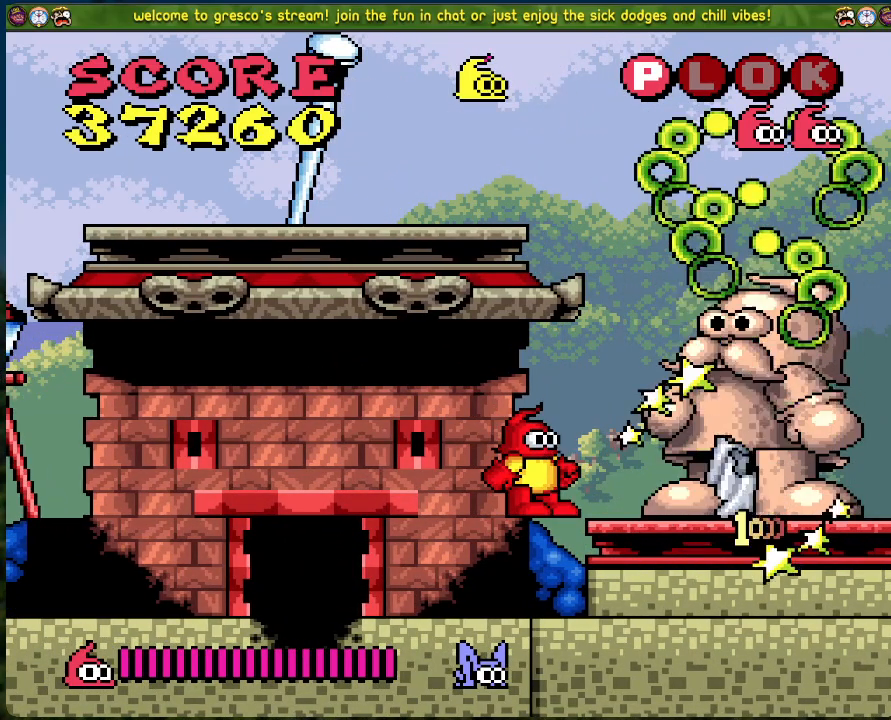
{"buttons": ["DPAD_RIGHT"], "left_stick": "center", "events": [[201, "DPAD_RIGHT", "down"]]}
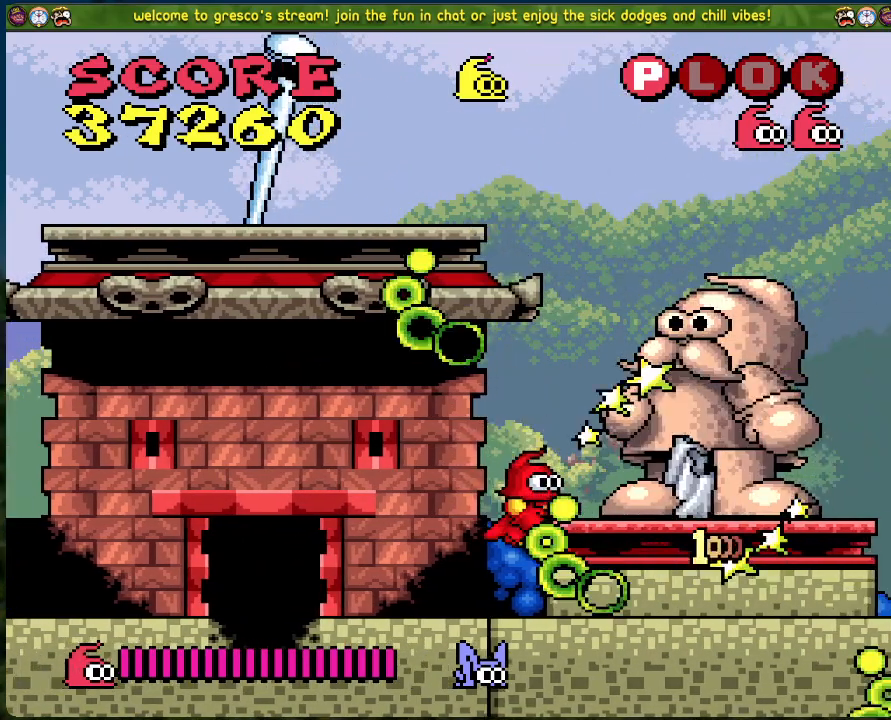
{"buttons": ["DPAD_RIGHT"], "left_stick": "center", "events": [[167, "A", "down"], [267, "A", "up"]]}
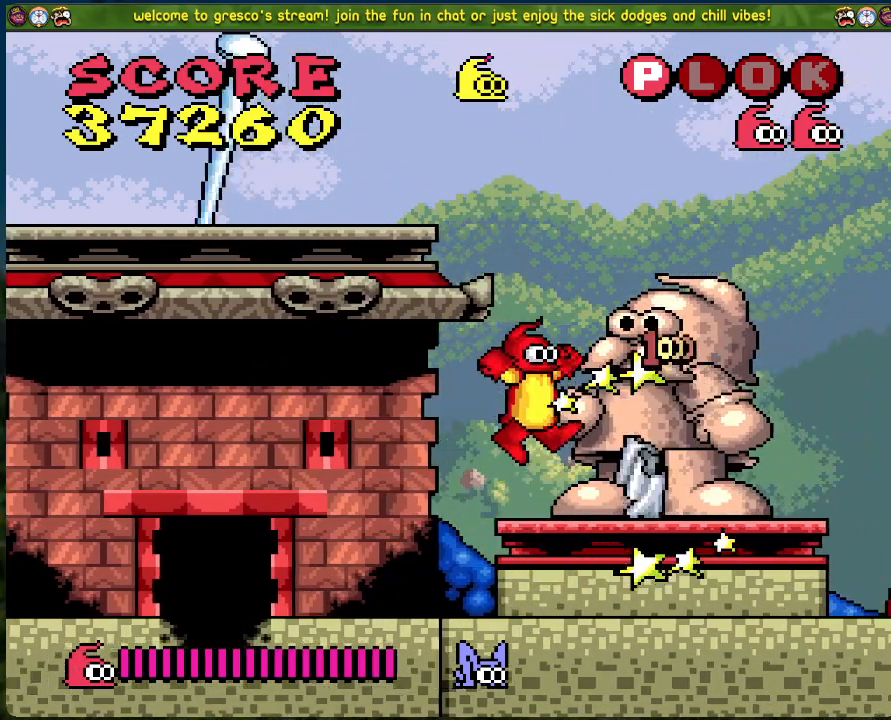
{"buttons": [], "left_stick": "center", "events": [[17, "DPAD_RIGHT", "up"]]}
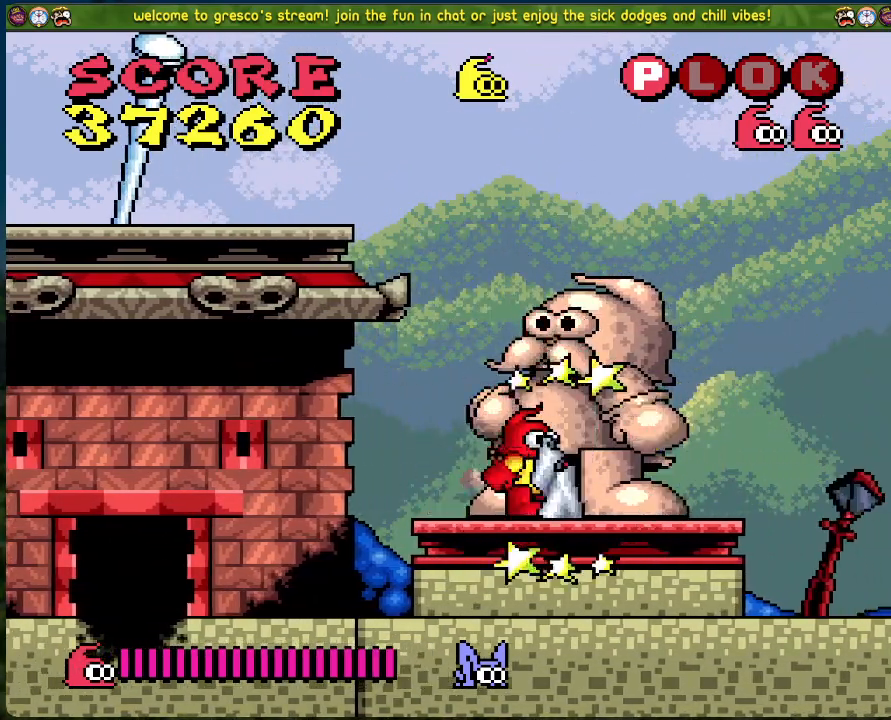
{"buttons": ["DPAD_DOWN"], "left_stick": "center", "events": [[501, "DPAD_DOWN", "down"]]}
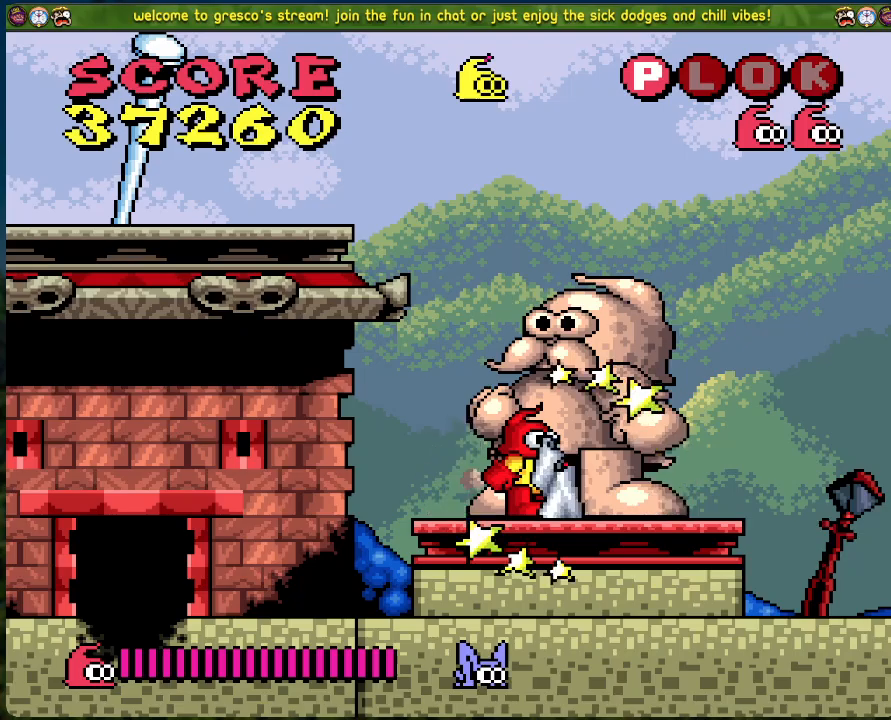
{"buttons": [], "left_stick": "center", "events": [[101, "DPAD_DOWN", "up"], [401, "DPAD_DOWN", "down"], [502, "DPAD_DOWN", "up"]]}
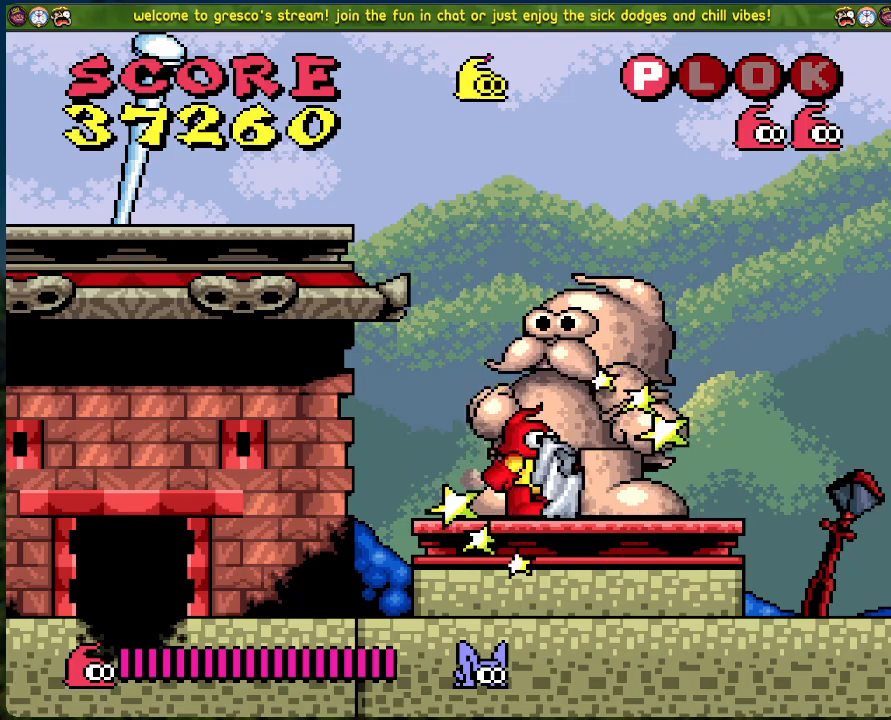
{"buttons": [], "left_stick": "center", "events": [[67, "DPAD_DOWN", "down"], [133, "DPAD_DOWN", "up"], [200, "DPAD_DOWN", "down"], [284, "DPAD_DOWN", "up"], [317, "DPAD_DOWN", "down"], [401, "DPAD_DOWN", "up"]]}
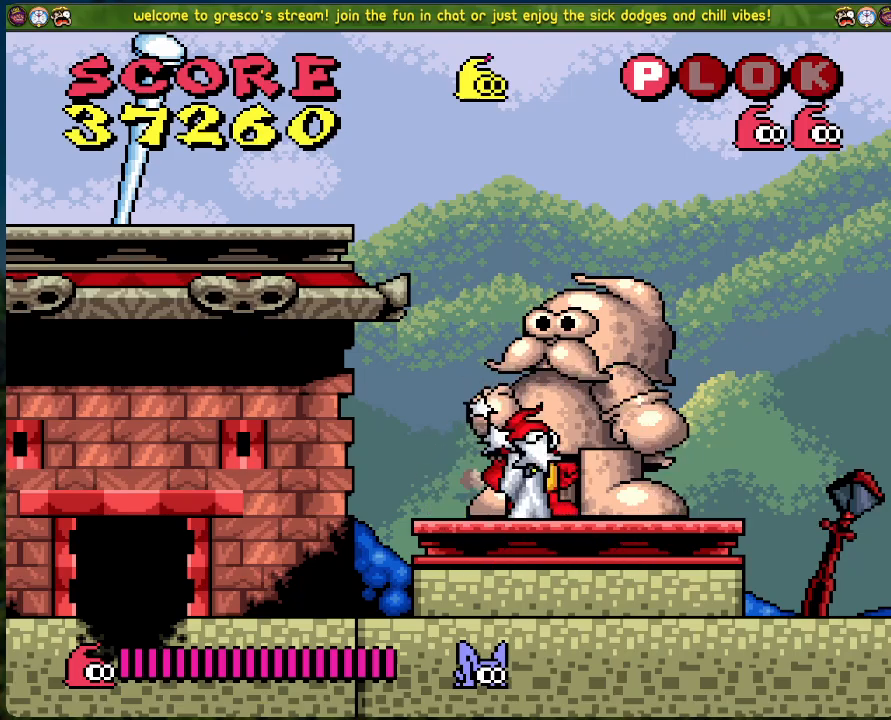
{"buttons": ["DPAD_LEFT"], "left_stick": "center", "events": [[67, "DPAD_LEFT", "down"]]}
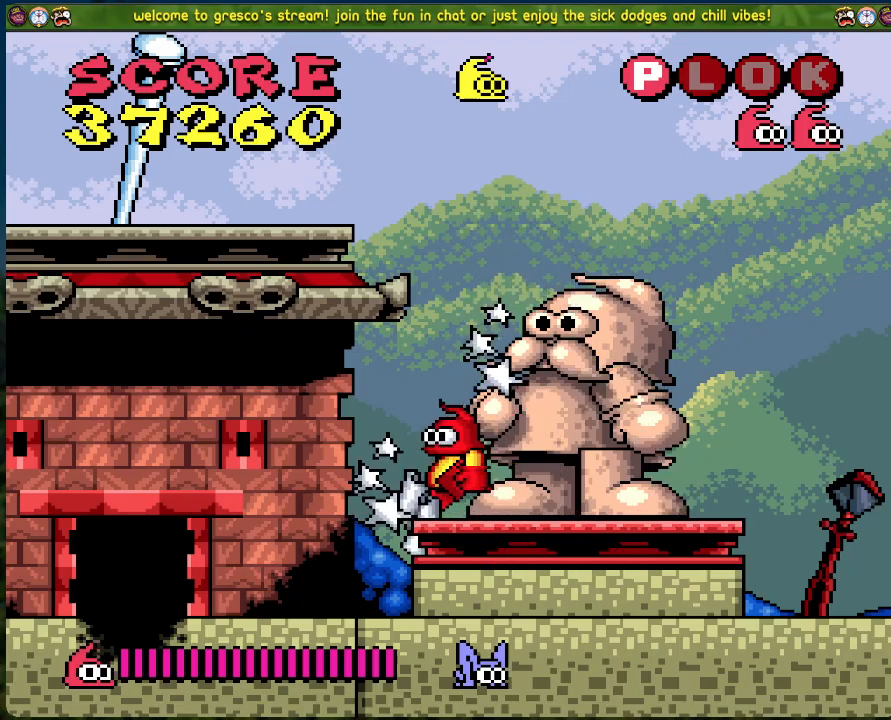
{"buttons": ["DPAD_LEFT"], "left_stick": "center", "events": []}
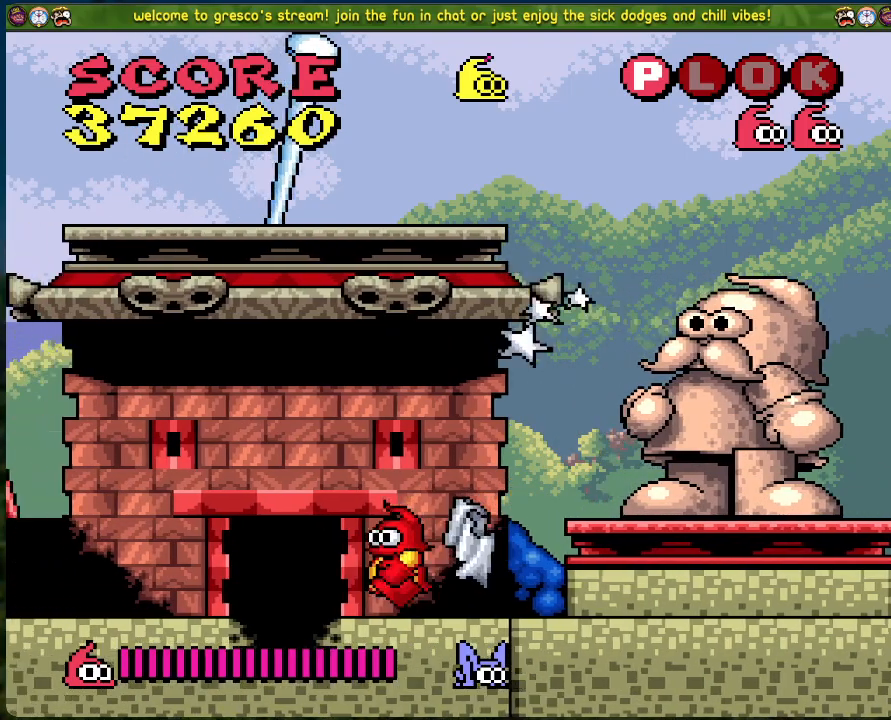
{"buttons": ["DPAD_UP"], "left_stick": "center", "events": [[67, "DPAD_LEFT", "up"], [435, "DPAD_UP", "down"]]}
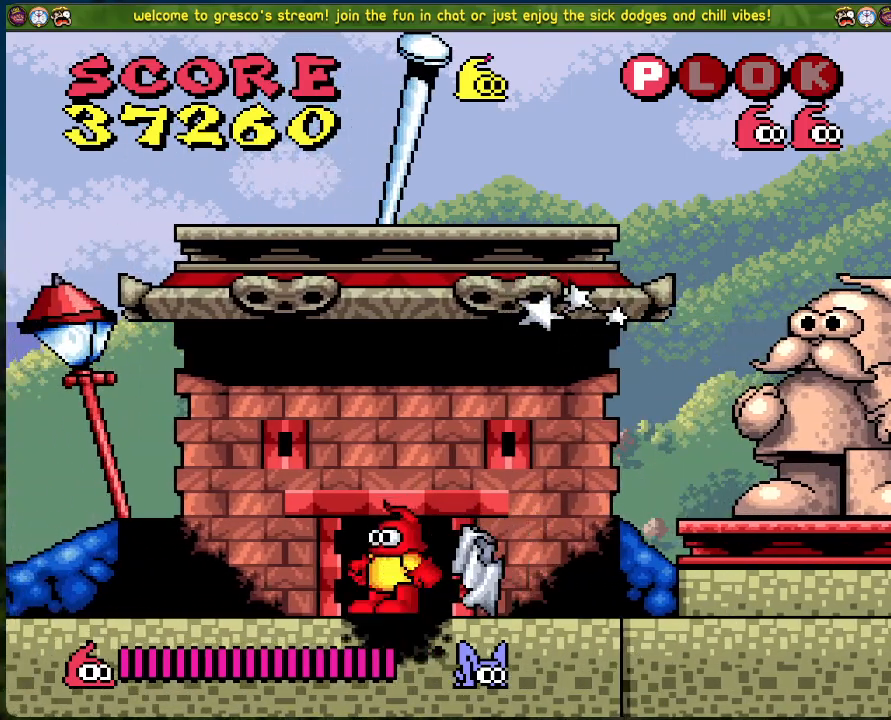
{"buttons": [], "left_stick": "center", "events": [[167, "DPAD_UP", "up"]]}
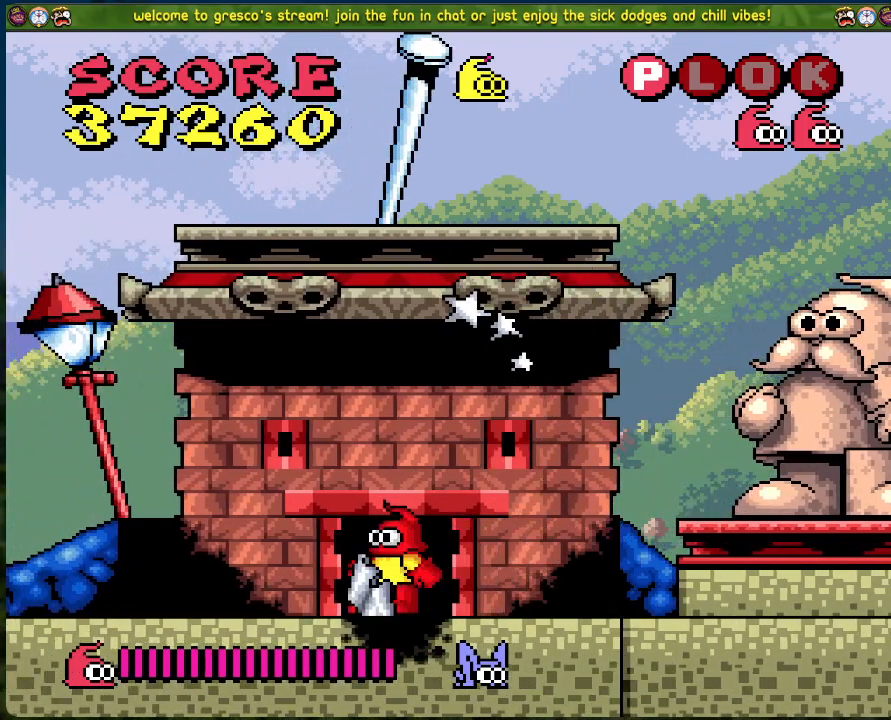
{"buttons": [], "left_stick": "center", "events": [[67, "DPAD_DOWN", "down"], [134, "DPAD_DOWN", "up"], [218, "DPAD_DOWN", "down"], [268, "DPAD_DOWN", "up"]]}